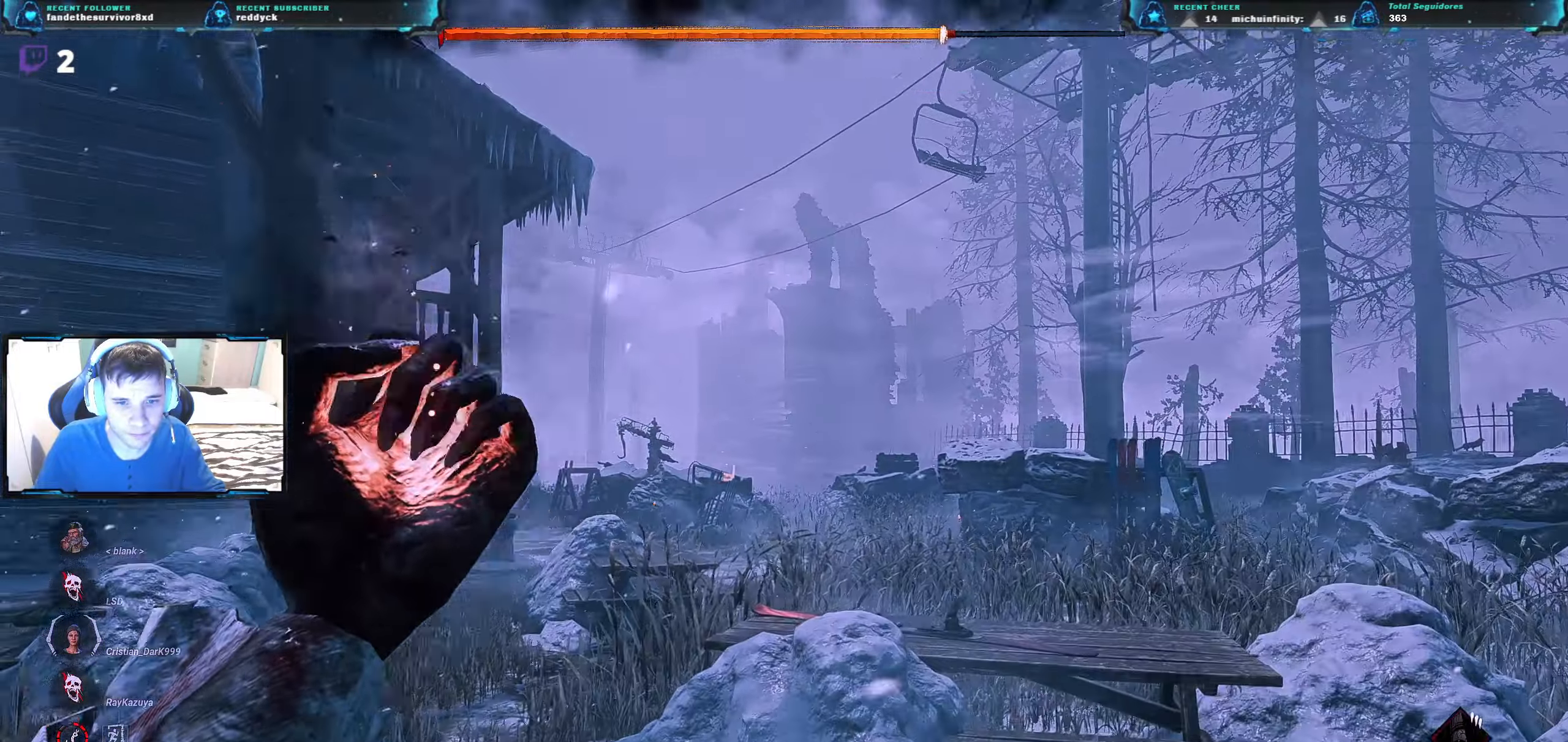
Gameplay with keyboard; each line is a JSON object with the keys held at the frame after it. "events" lists presses ("down") and releases ("up") of "a", "ctrl", "d", "e", "q", "r", "s", "shift", "space", "tab" and "w" between this image and that frame as [ms after this image, input, new state], when the widget could be followed in between. No other keys are recorded. Mouse input is not recorded.
{"keys": ["w"], "events": []}
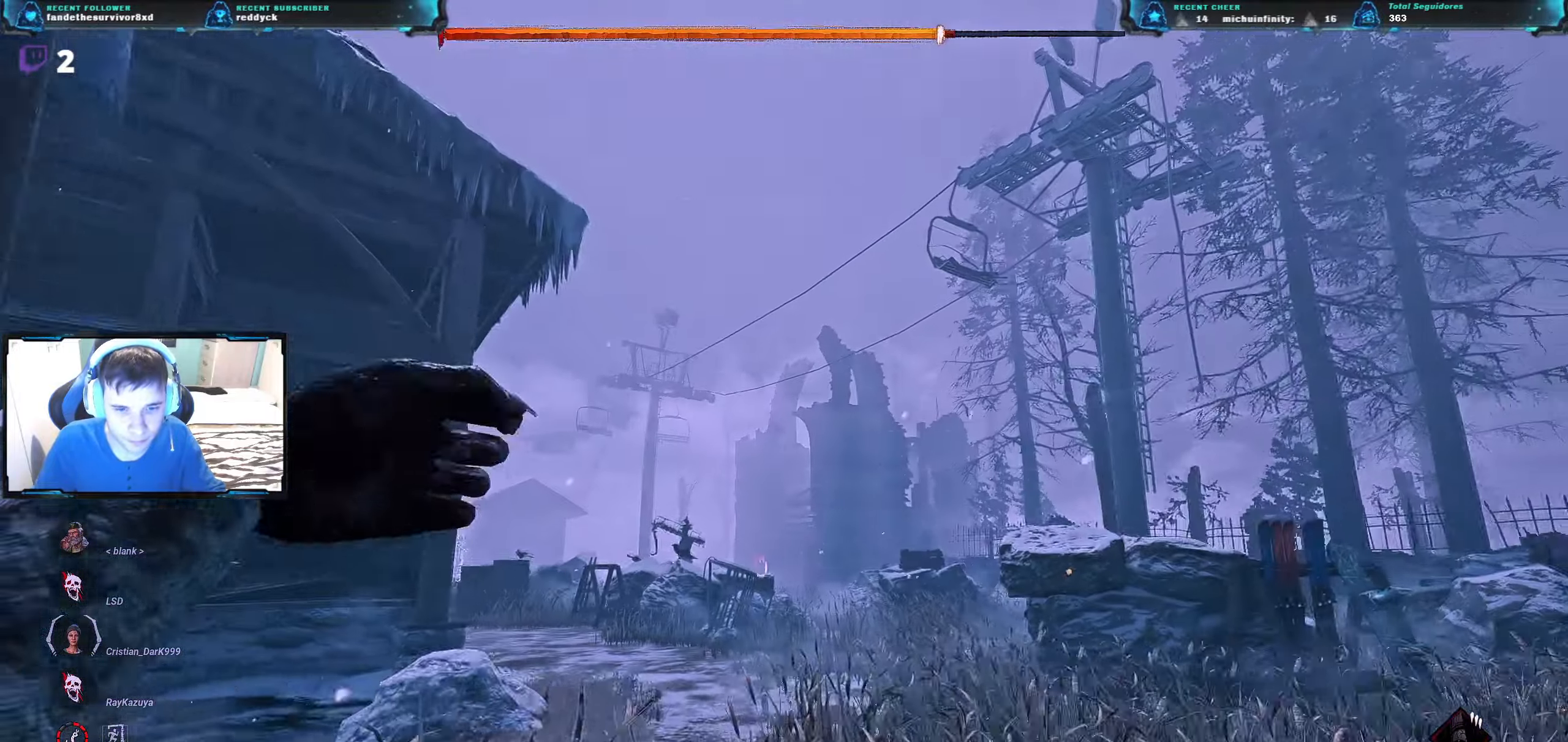
{"keys": ["w"], "events": []}
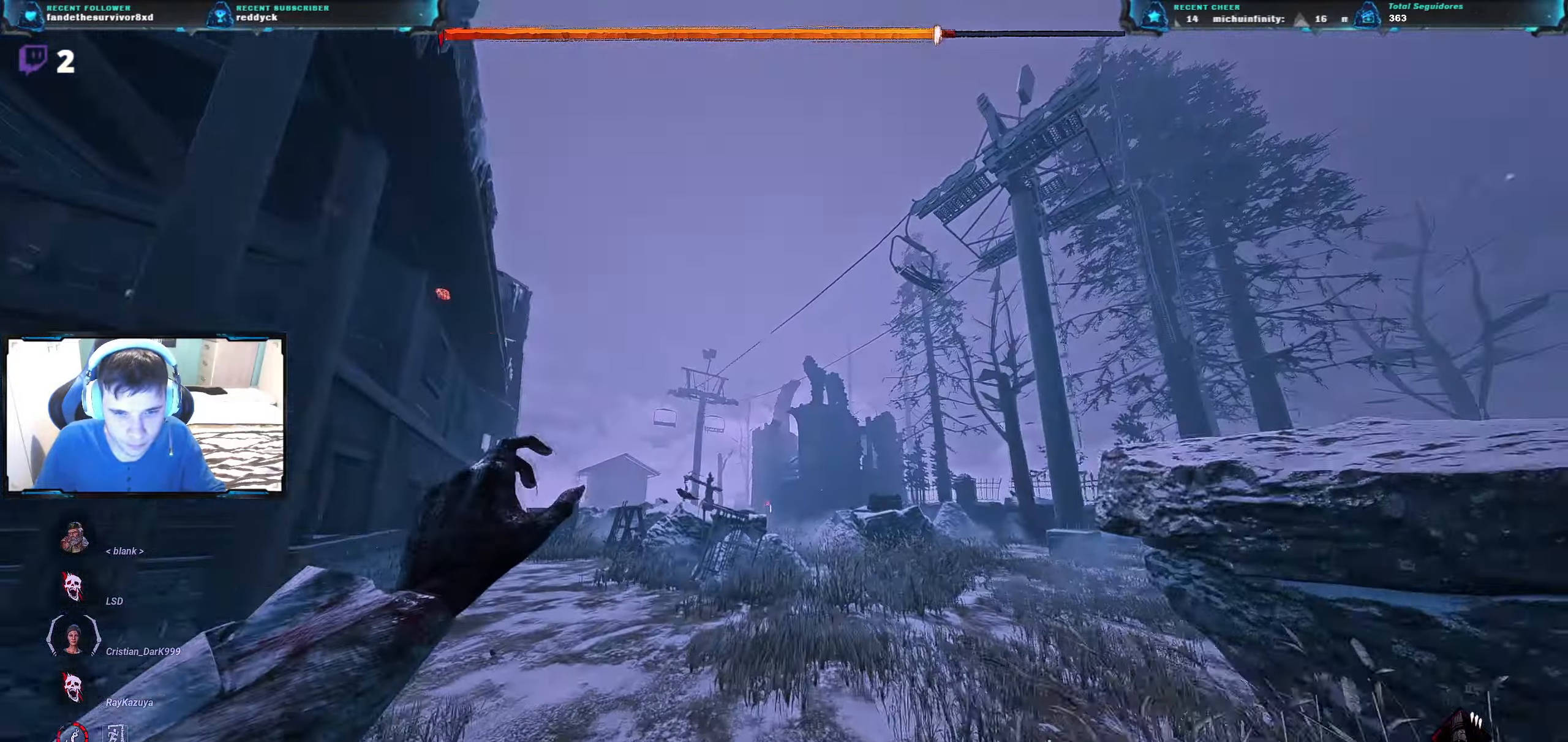
{"keys": ["d", "w"], "events": [[384, "d", "down"]]}
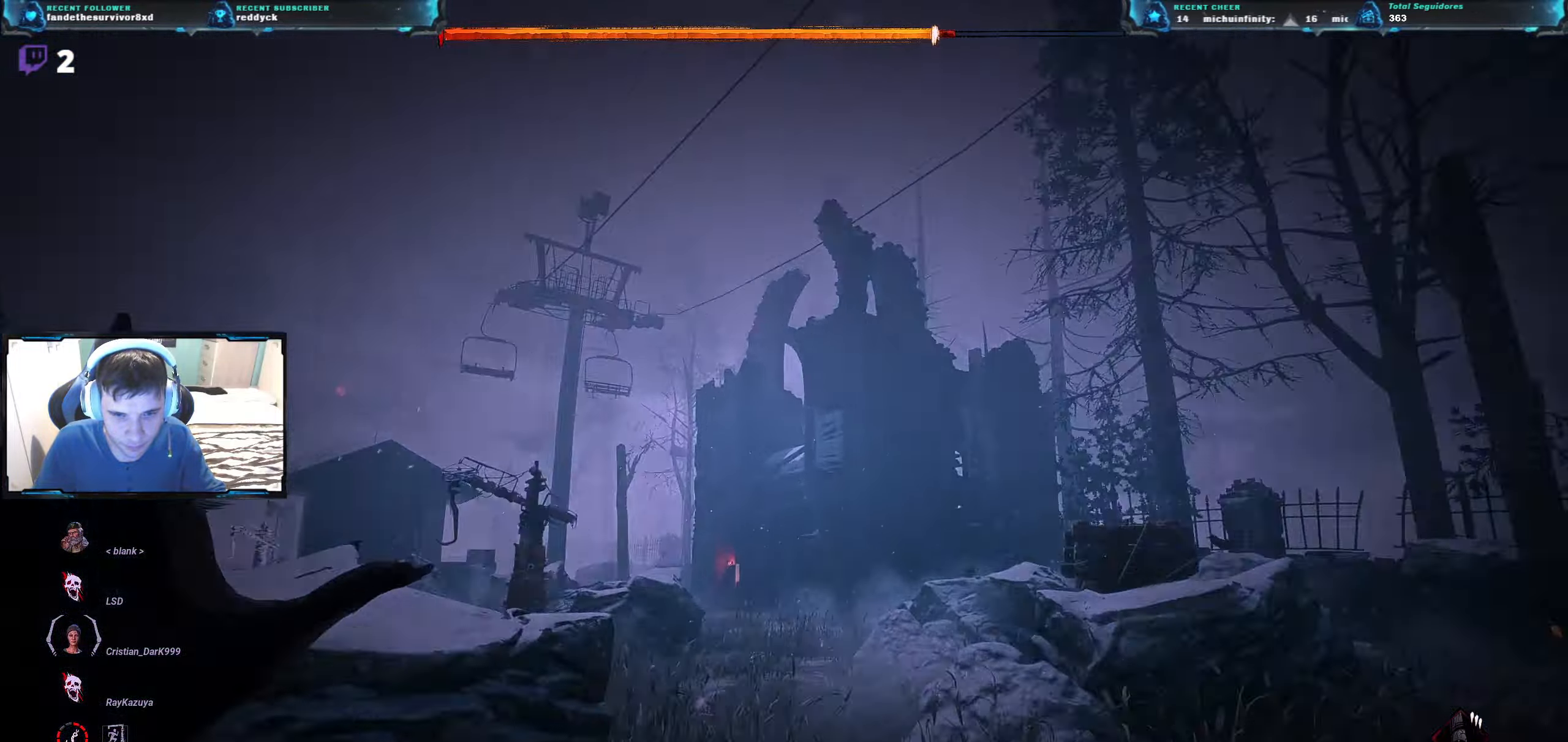
{"keys": ["d", "w"], "events": []}
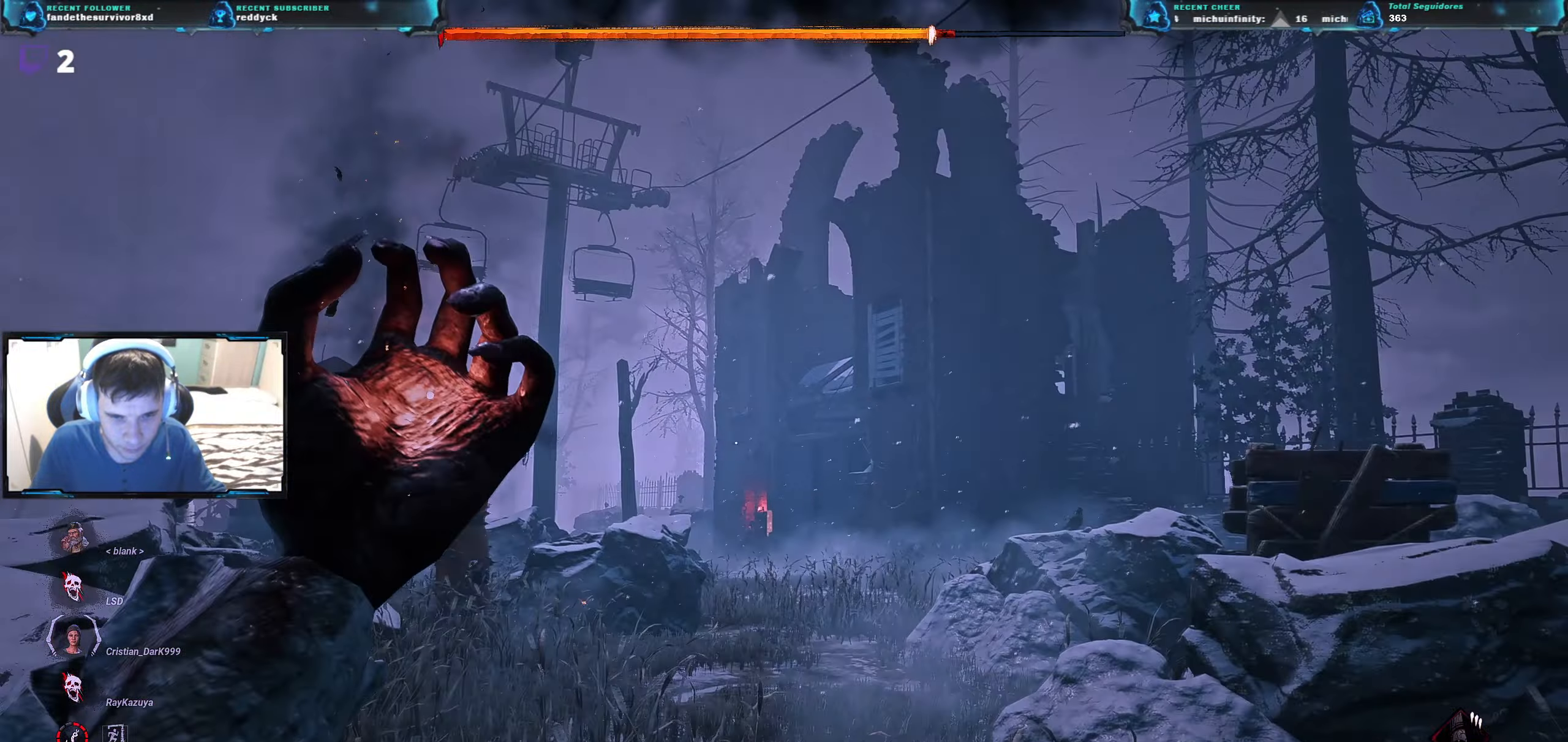
{"keys": ["w"], "events": [[134, "d", "up"]]}
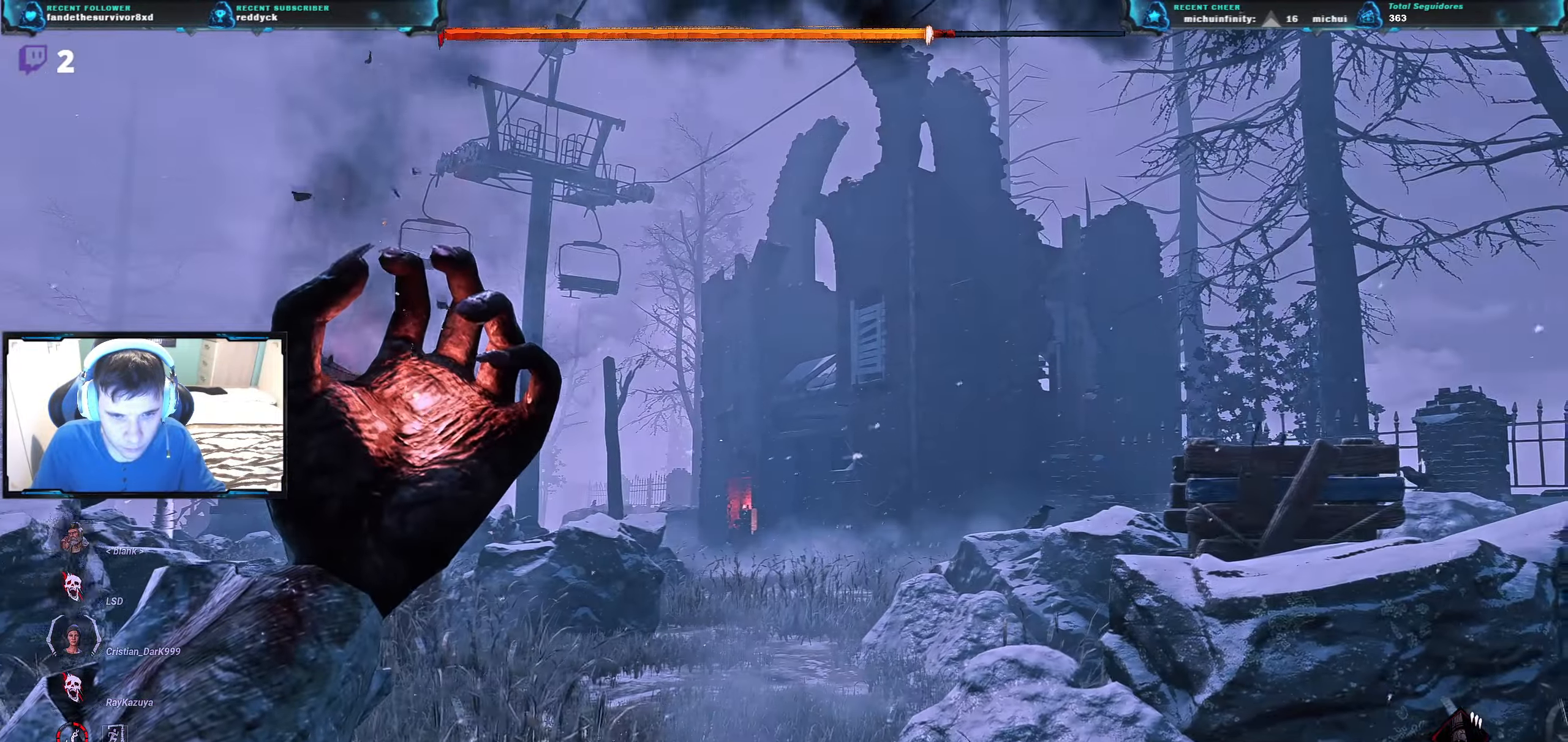
{"keys": ["w"], "events": []}
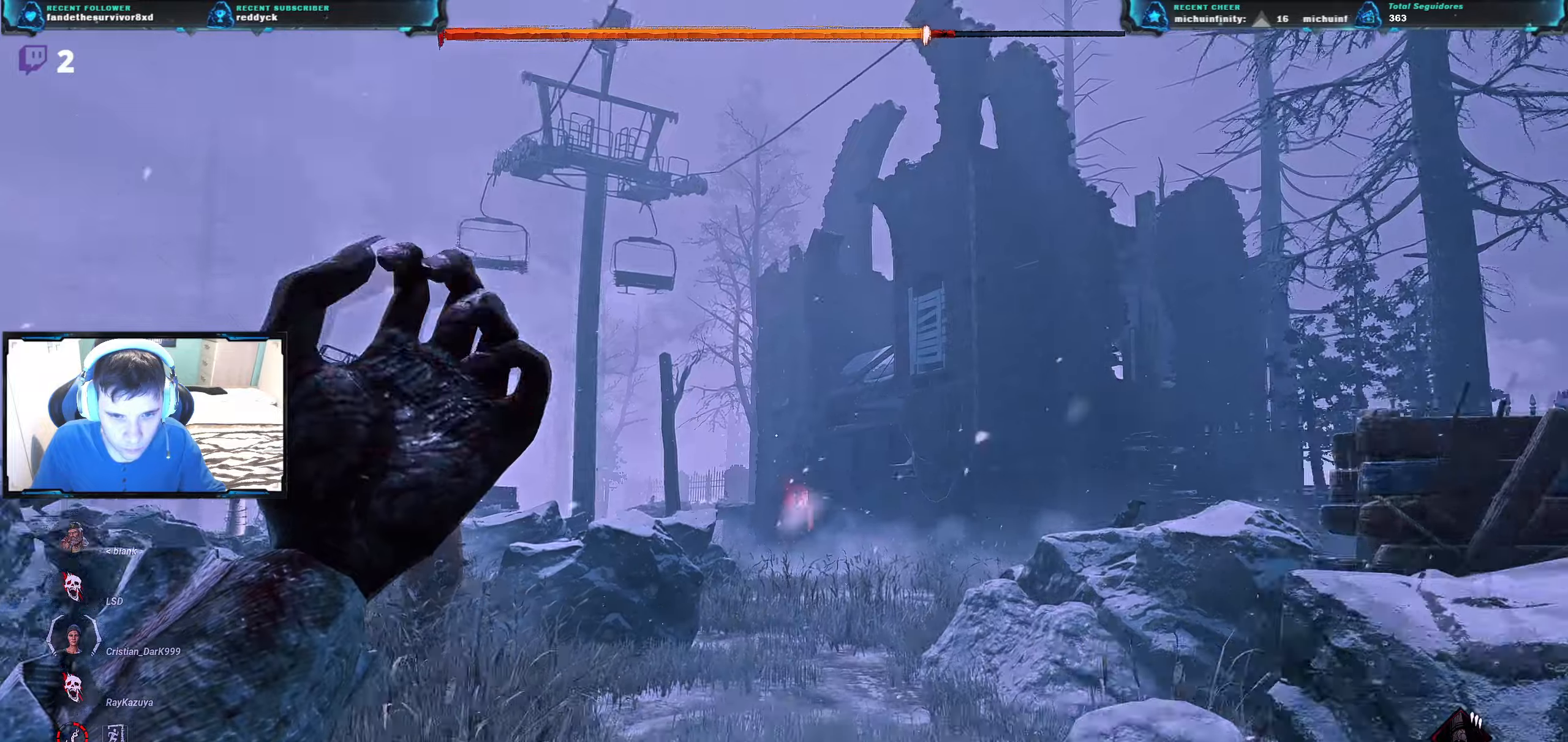
{"keys": ["w"], "events": []}
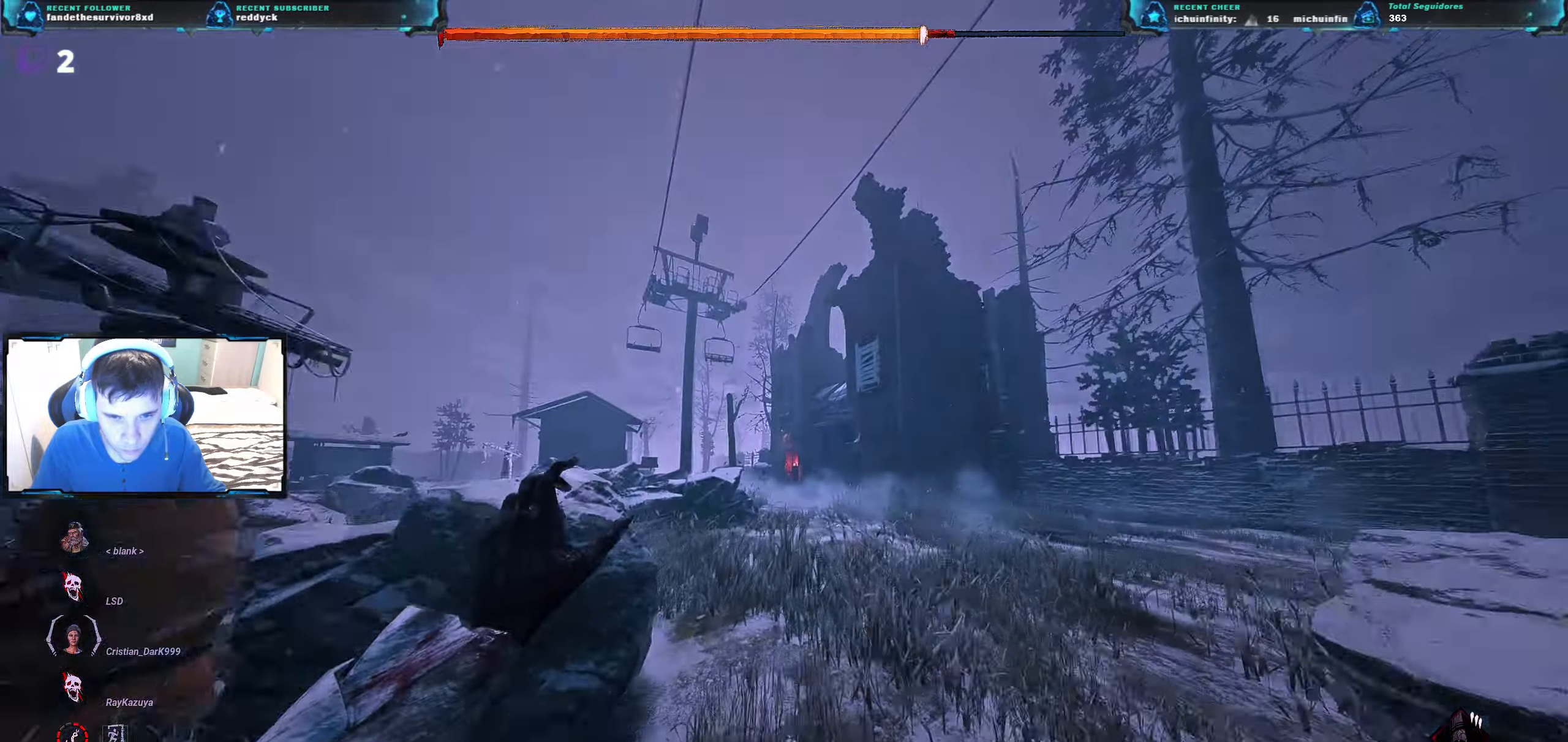
{"keys": ["w"], "events": []}
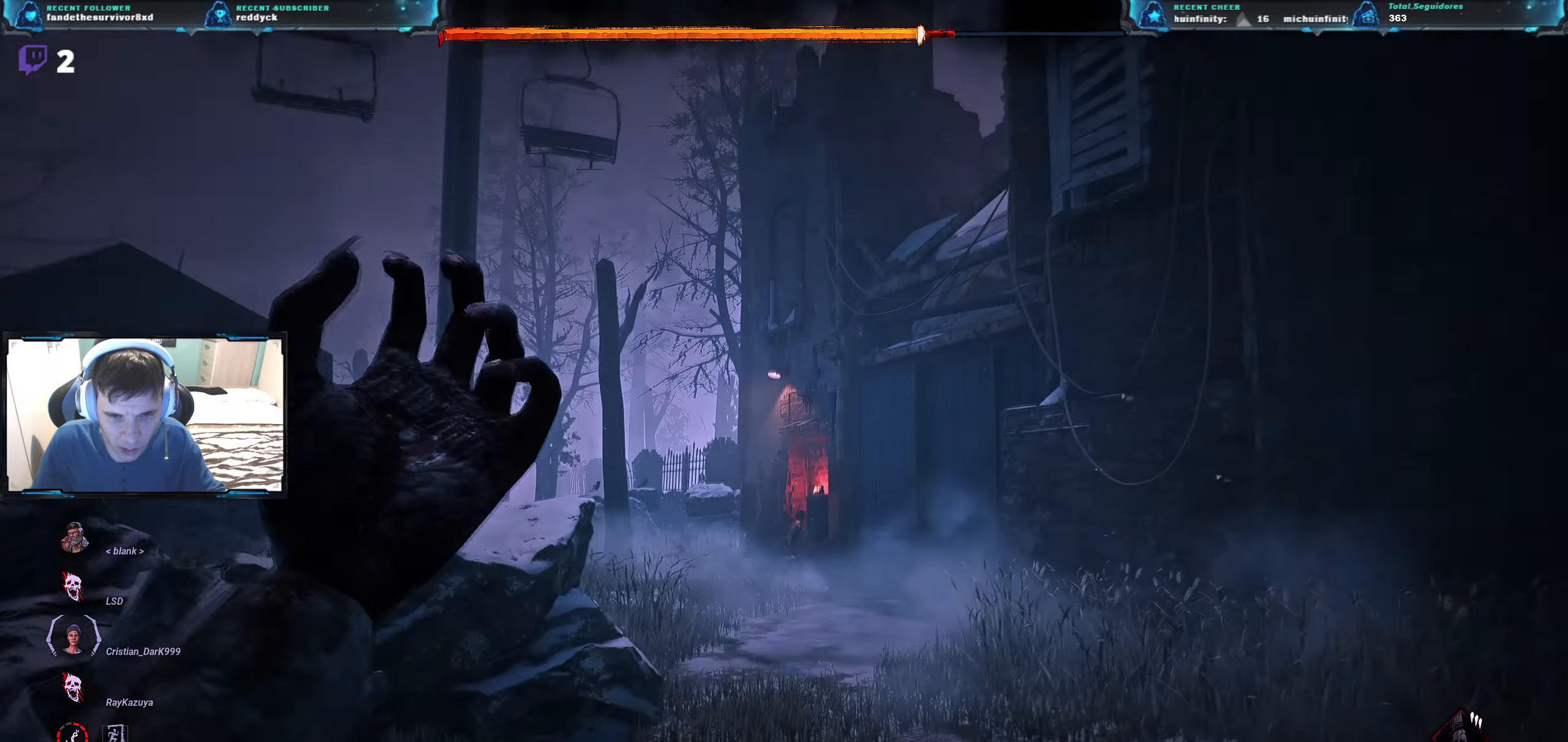
{"keys": ["w"], "events": []}
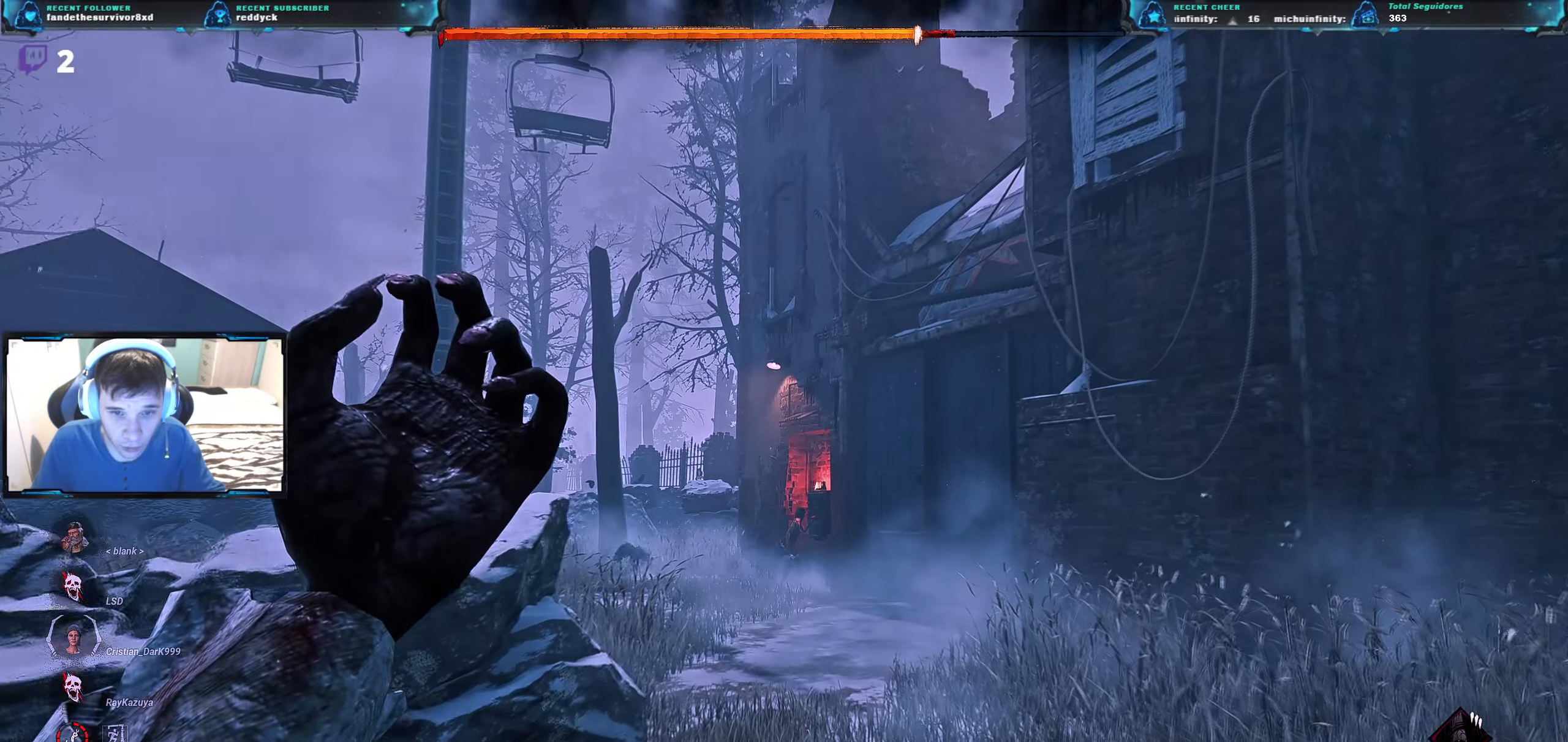
{"keys": ["w"], "events": []}
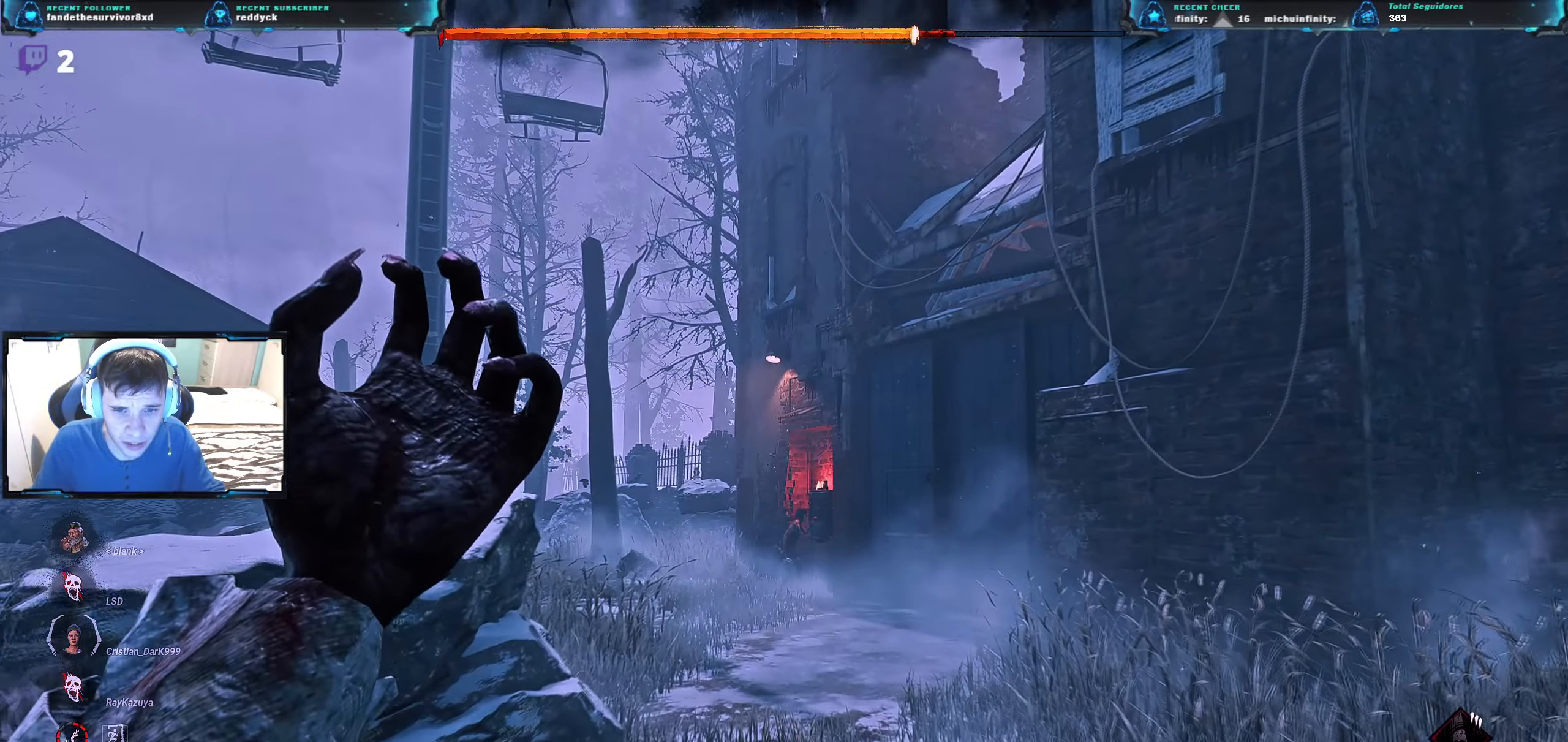
{"keys": ["w"], "events": []}
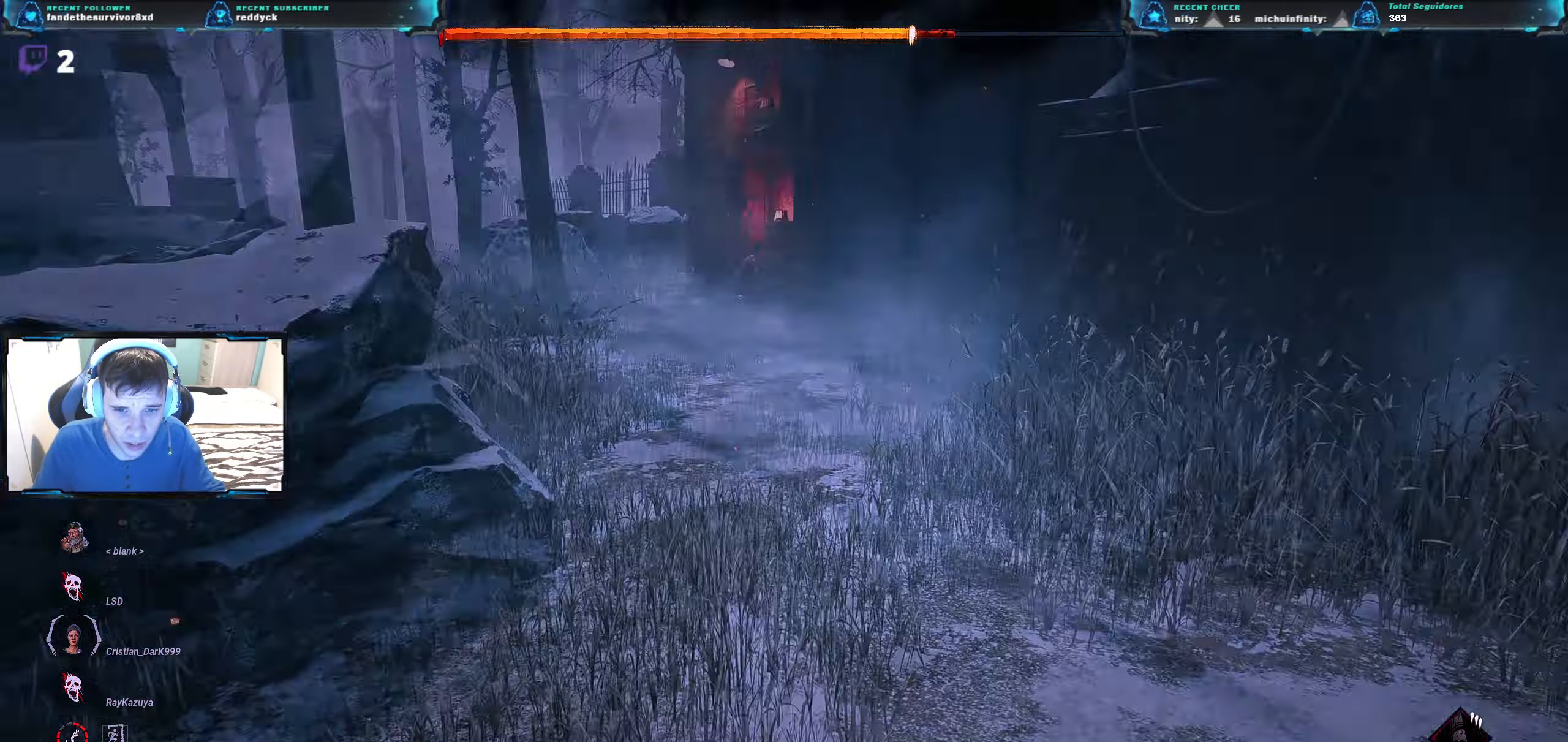
{"keys": ["w"], "events": []}
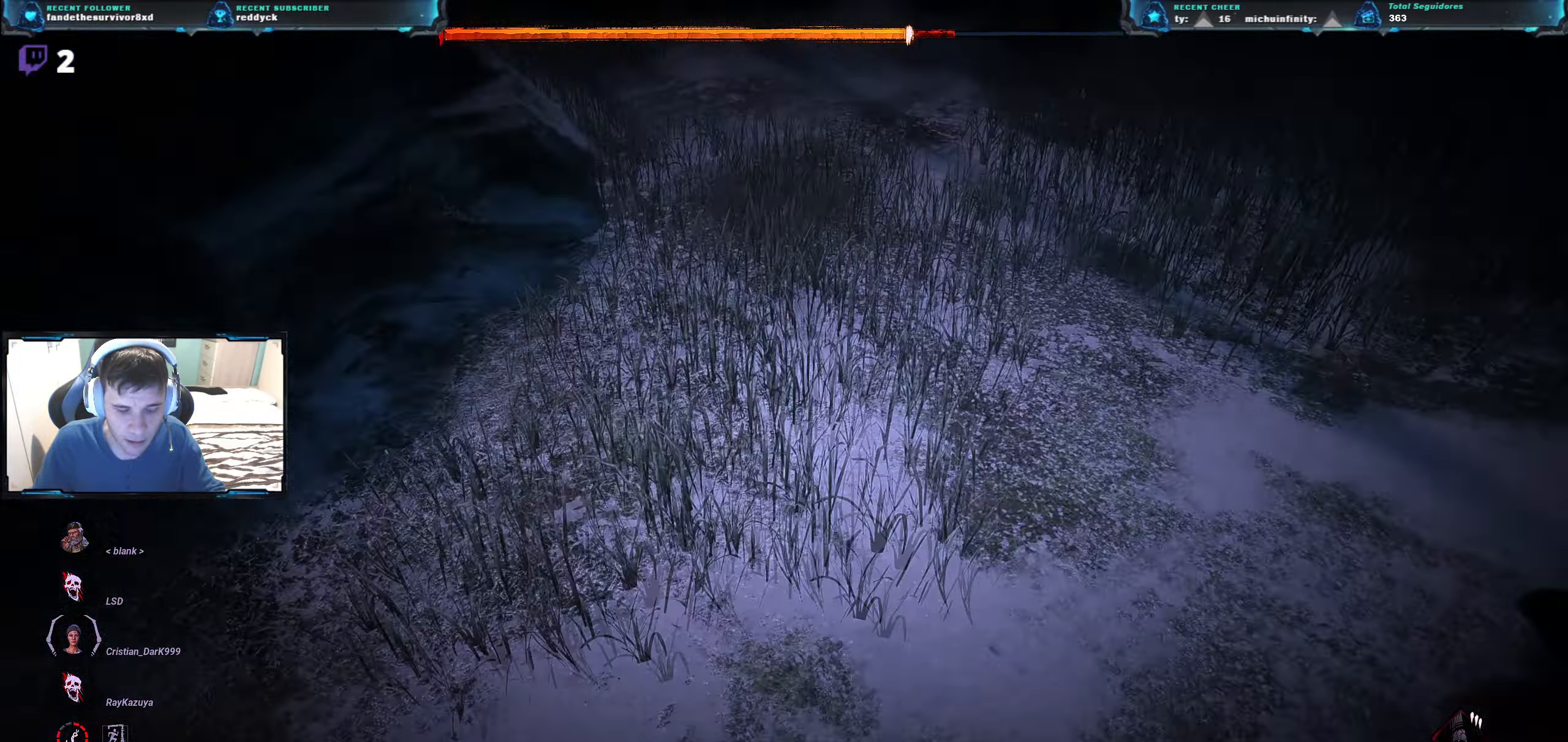
{"keys": ["w"], "events": []}
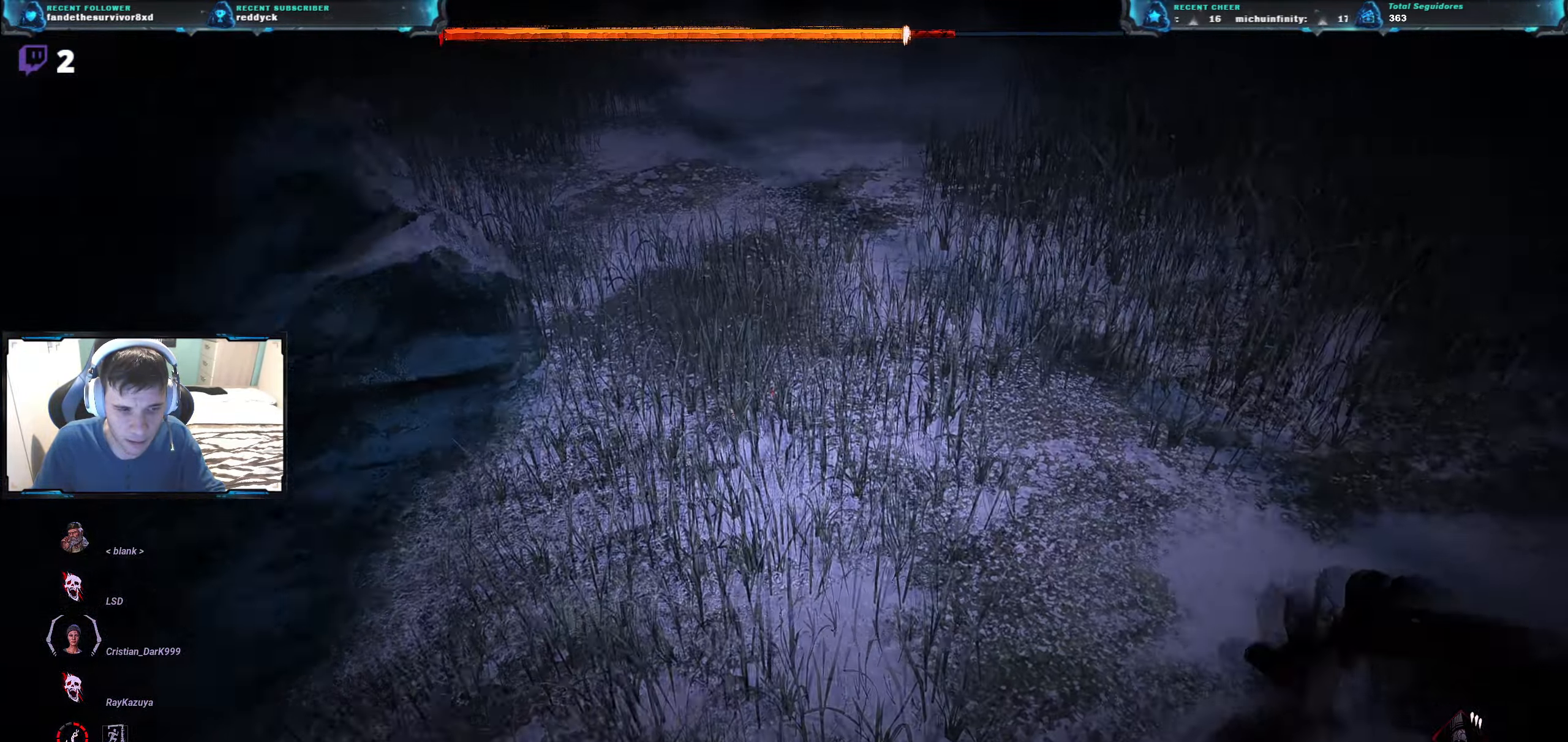
{"keys": ["w"], "events": []}
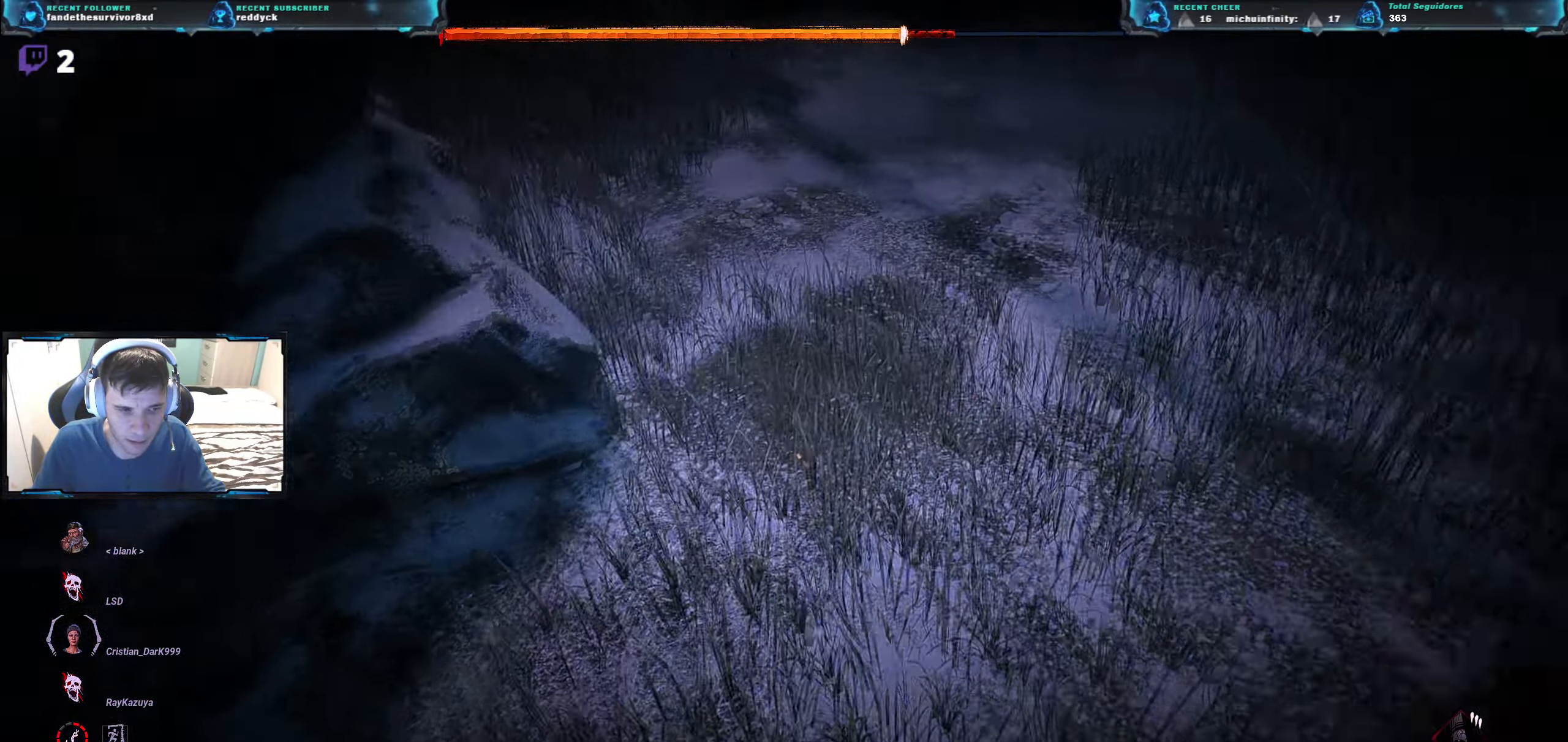
{"keys": ["w"], "events": []}
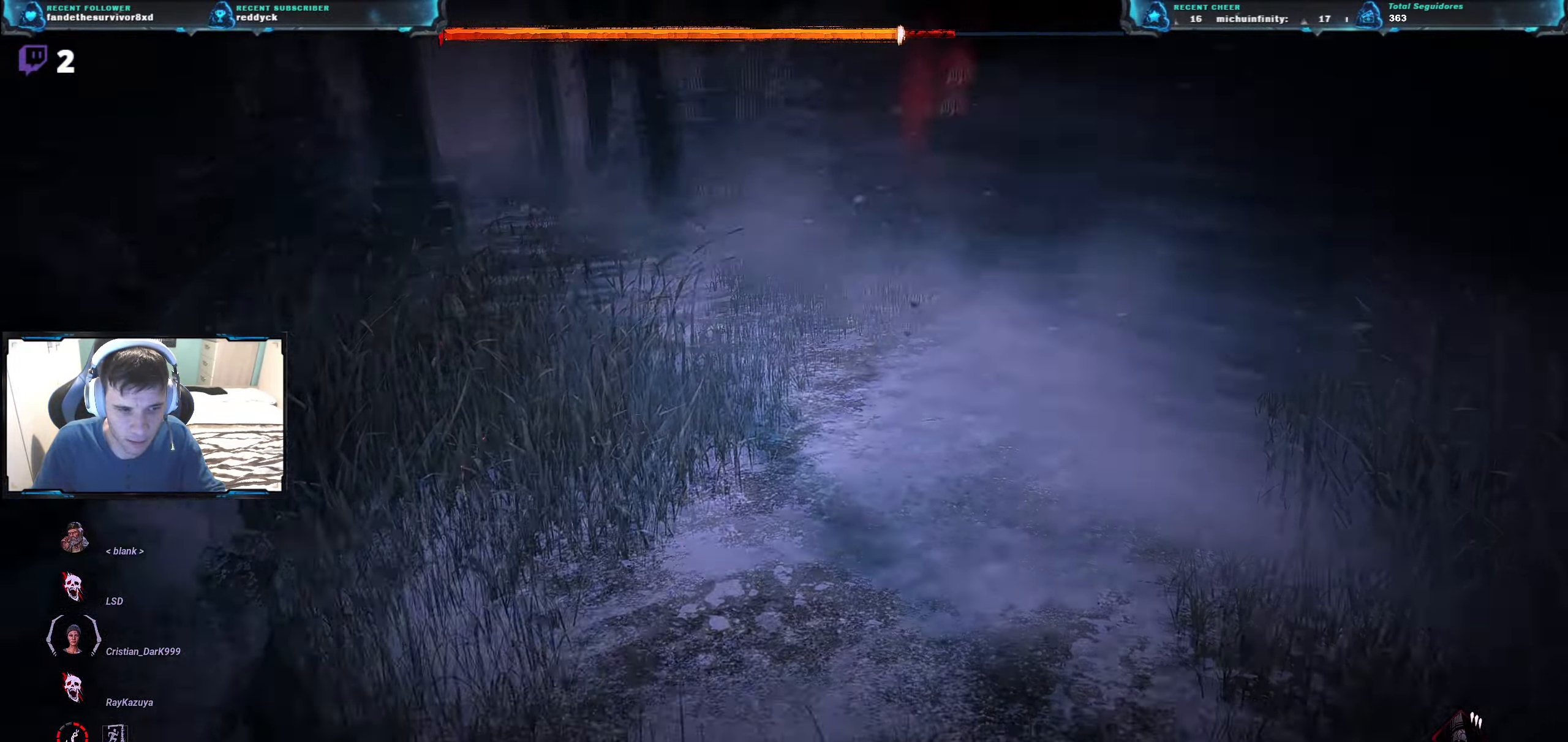
{"keys": ["w"], "events": []}
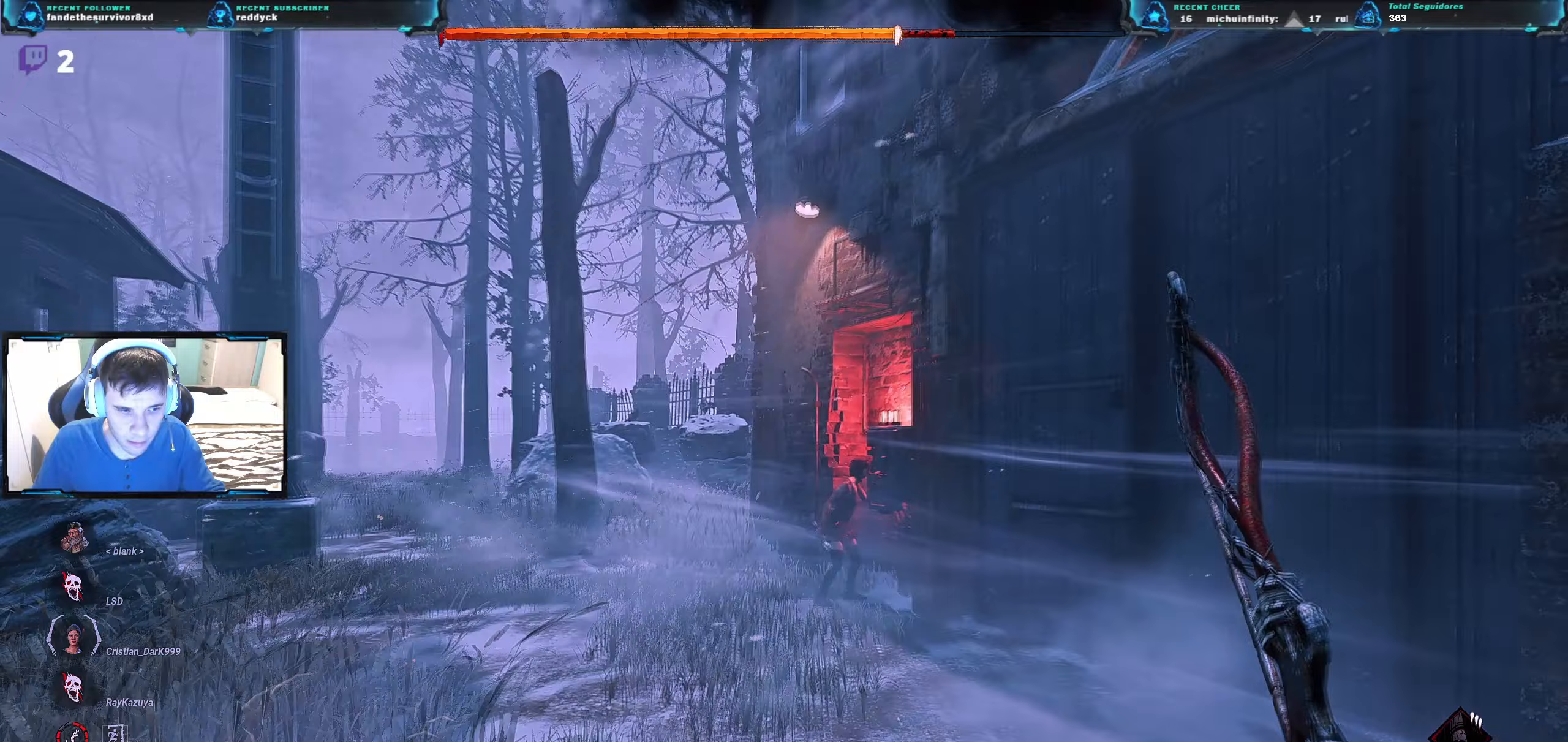
{"keys": ["w"], "events": []}
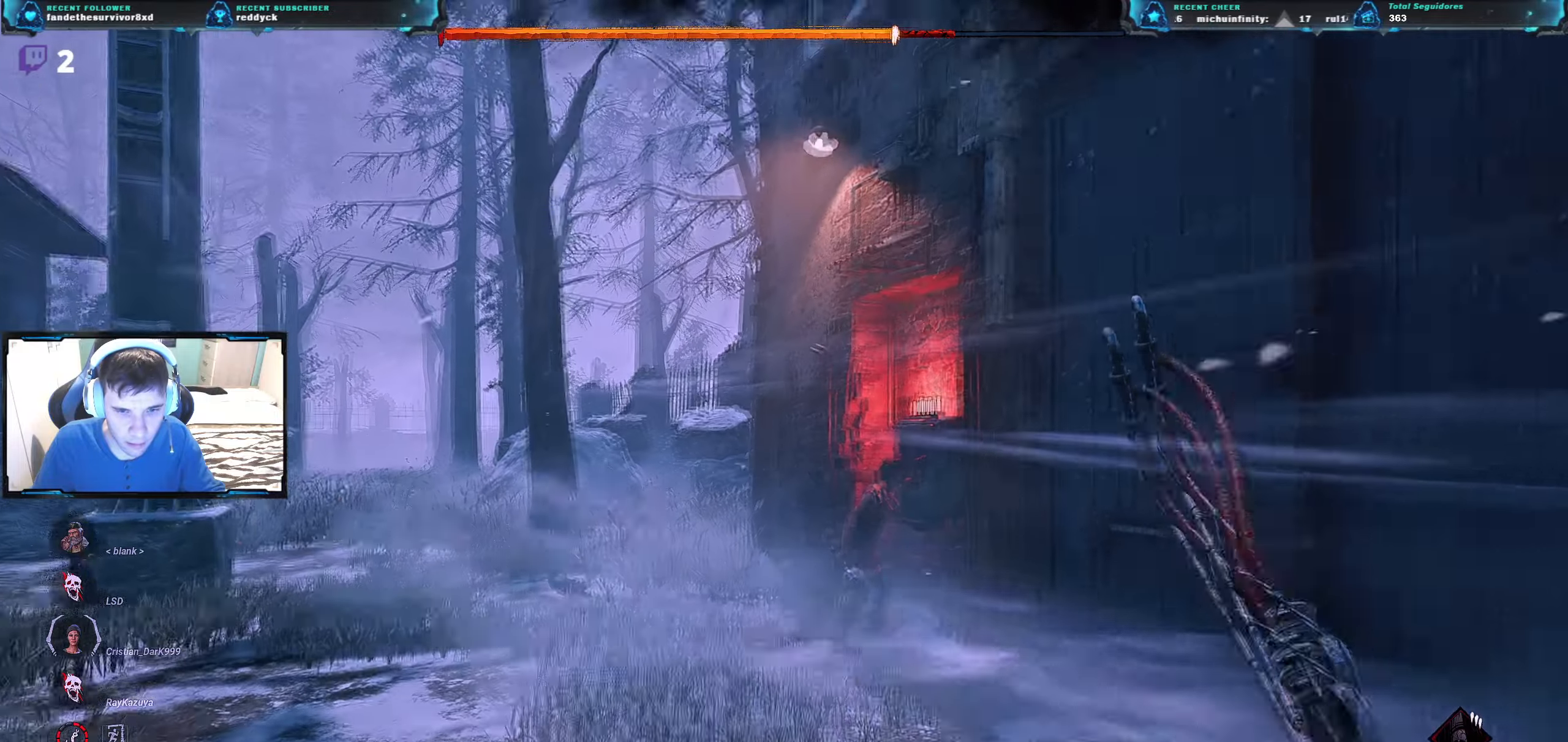
{"keys": ["w"], "events": []}
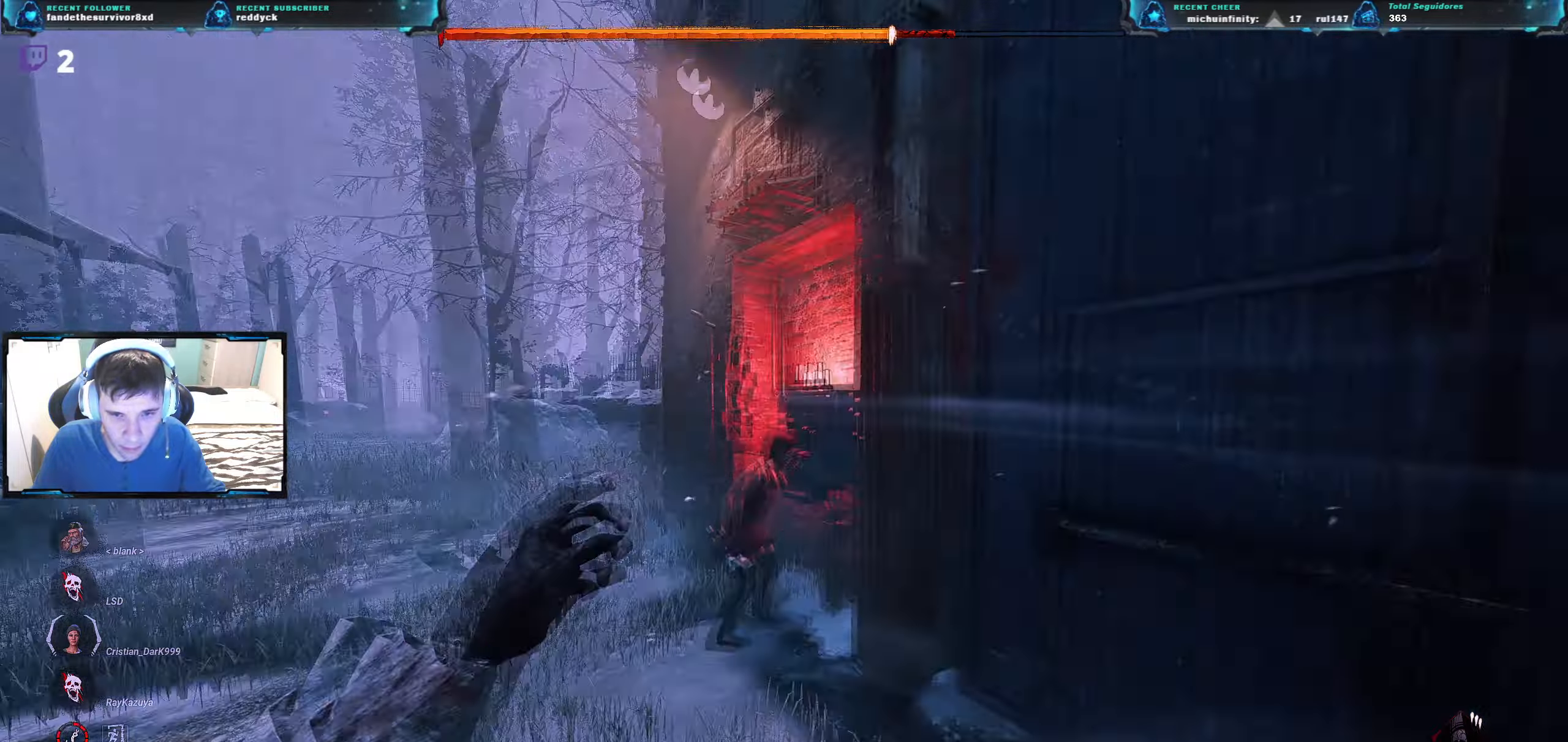
{"keys": ["d"], "events": [[400, "d", "down"], [450, "w", "up"]]}
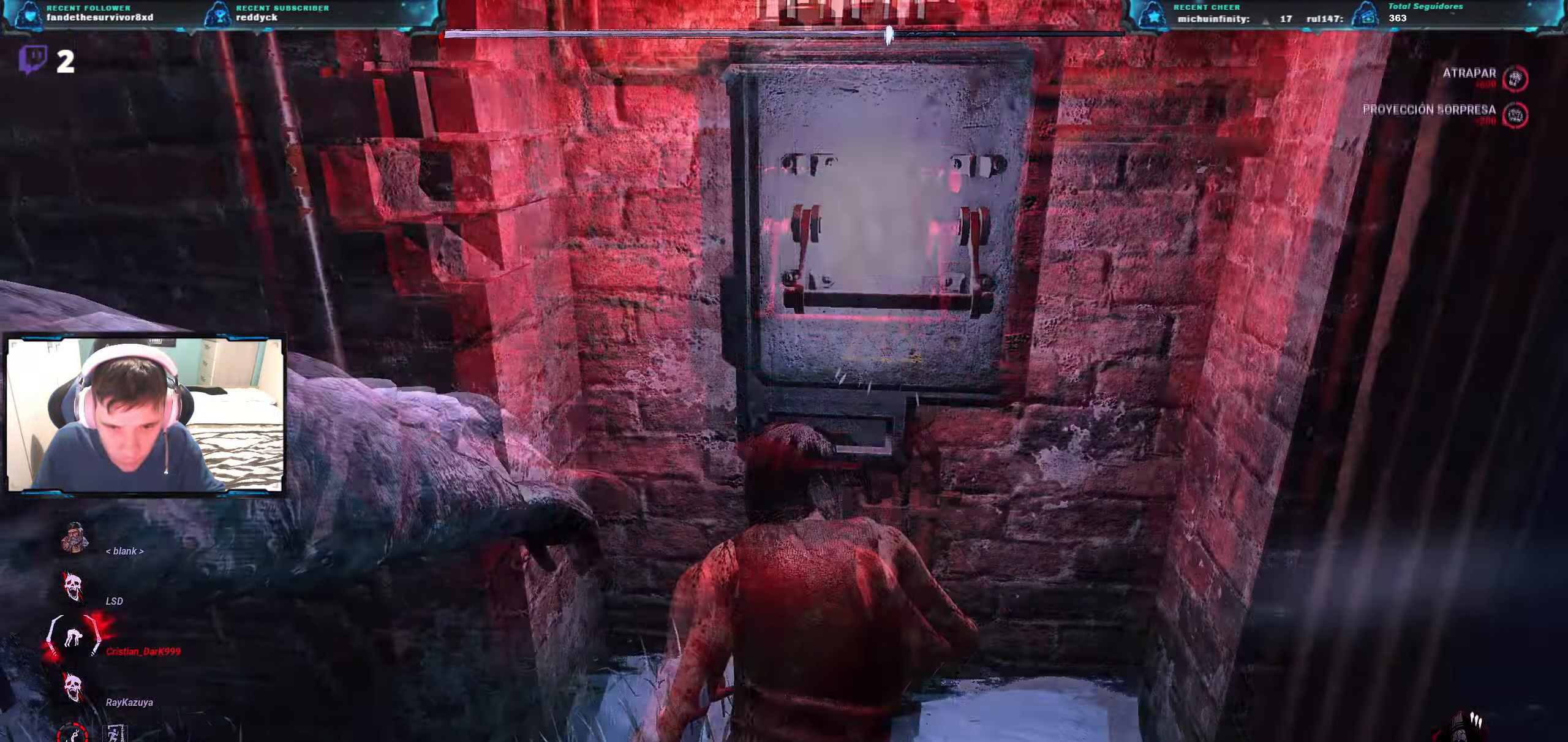
{"keys": ["d"], "events": []}
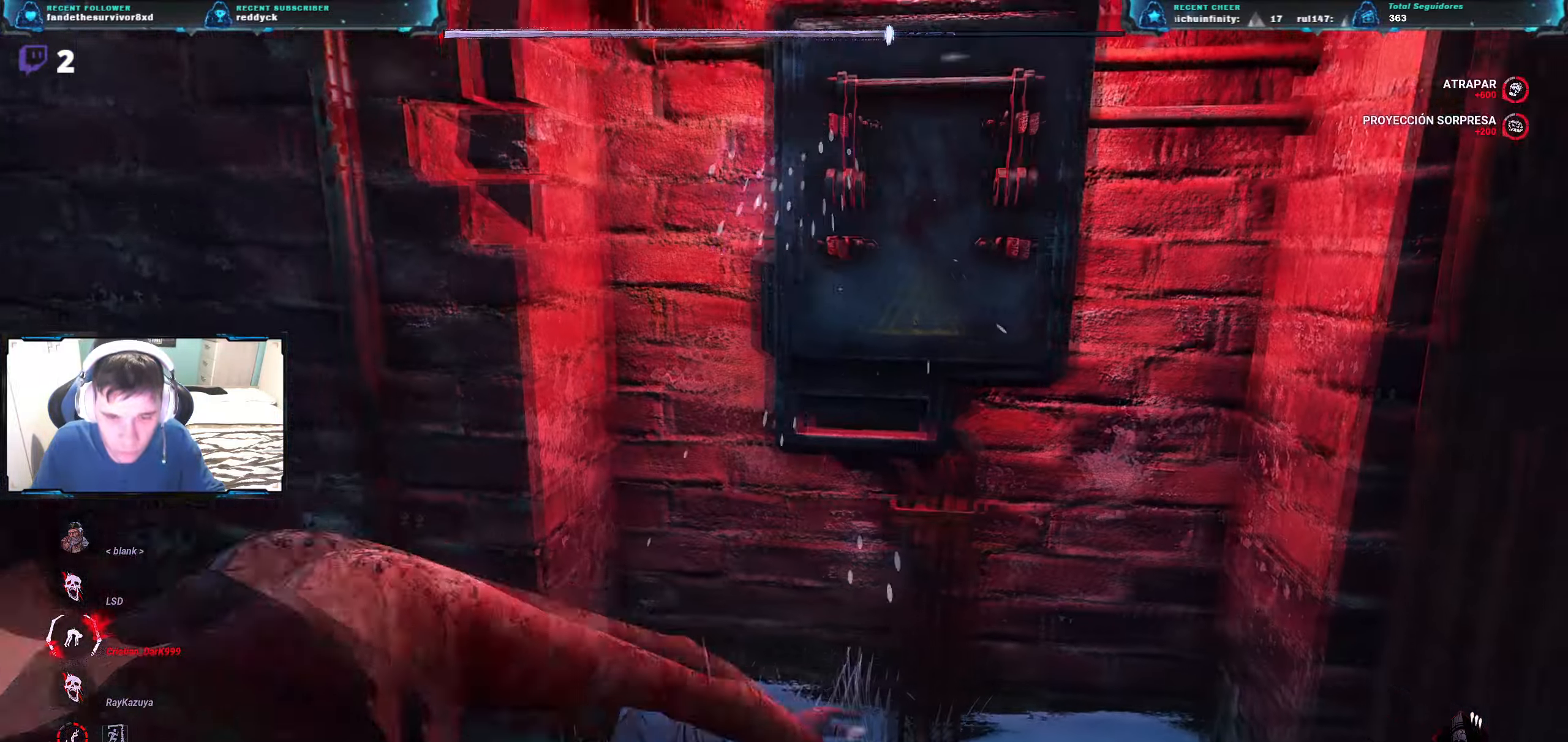
{"keys": ["a", "d", "s"], "events": [[334, "s", "down"], [384, "a", "down"]]}
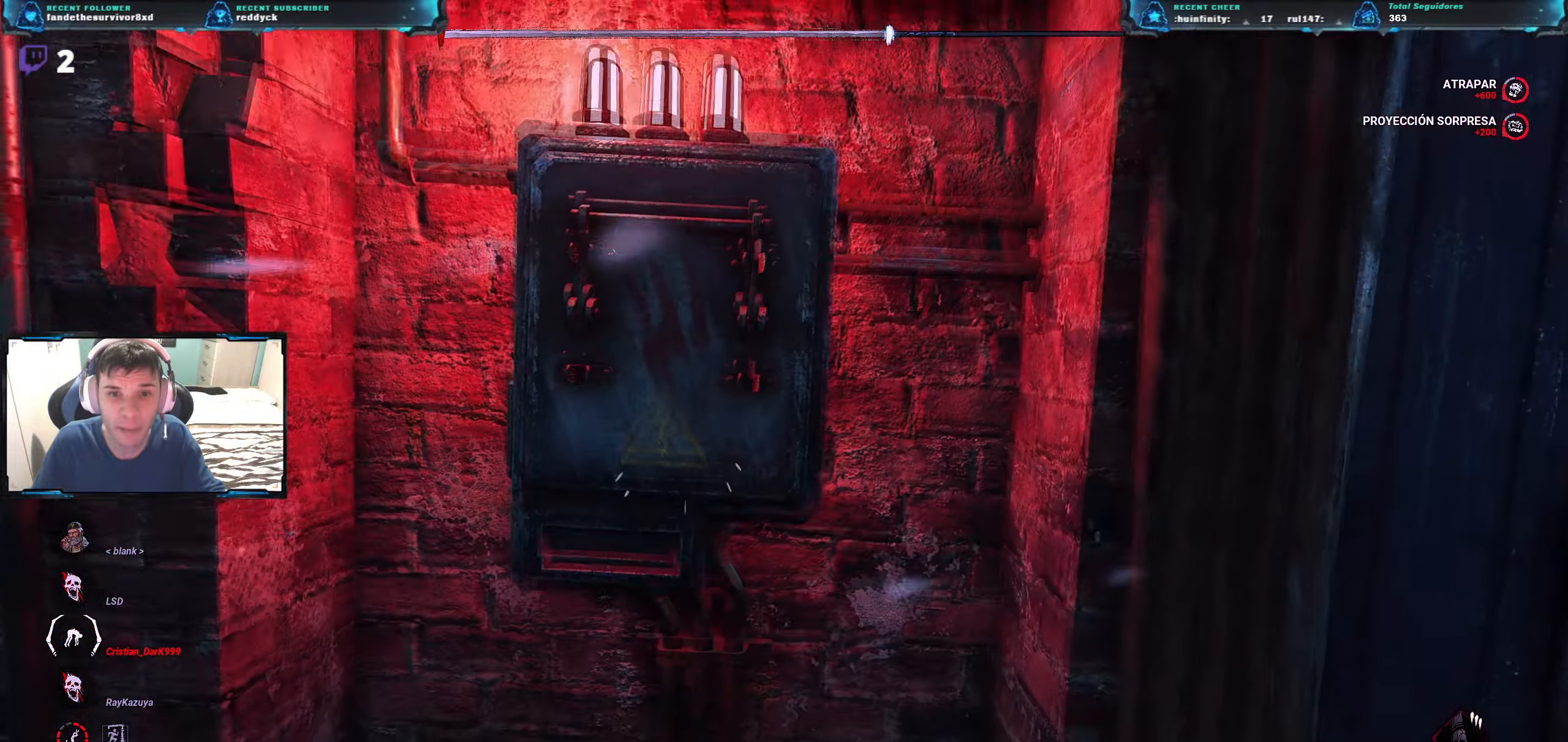
{"keys": ["a", "s"], "events": [[66, "d", "up"]]}
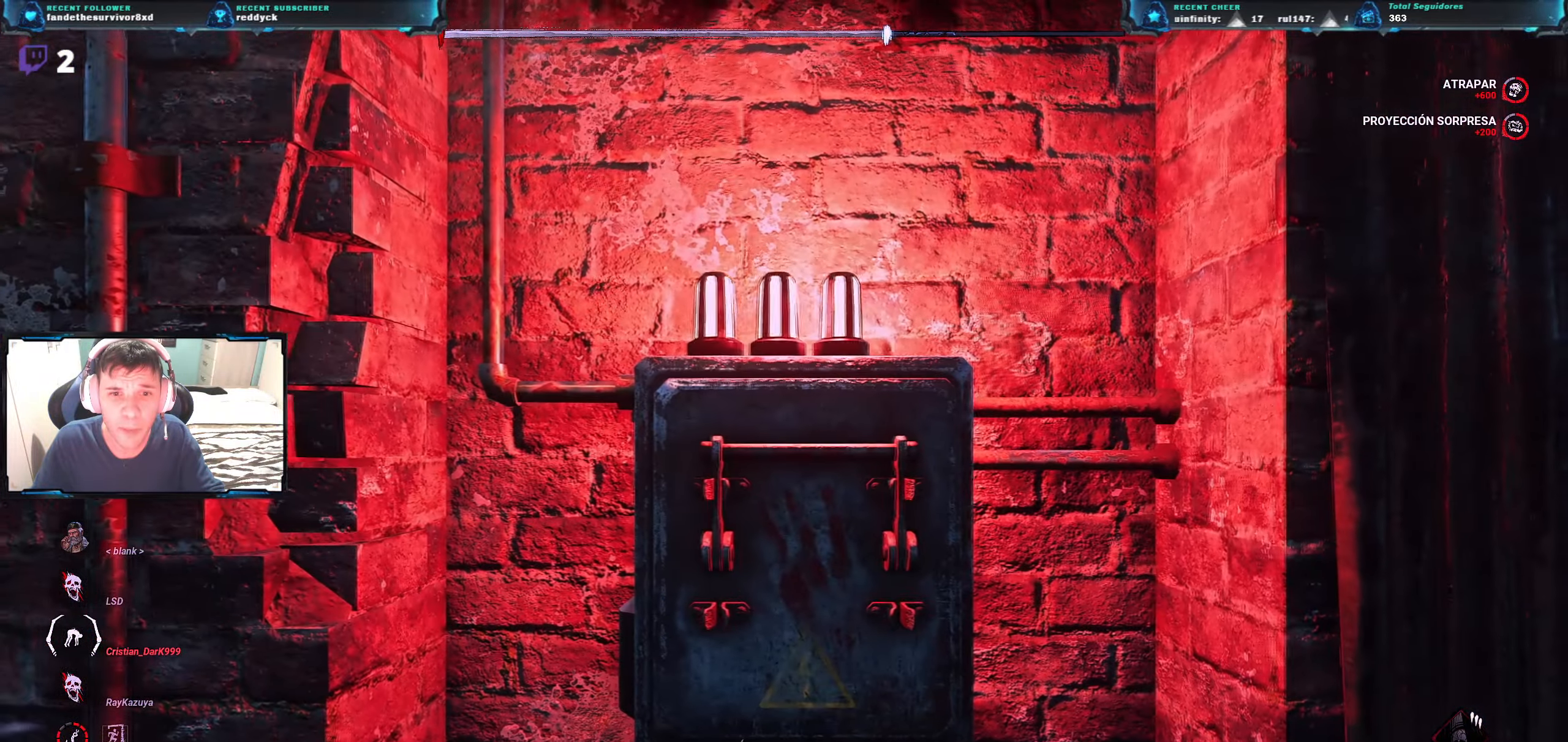
{"keys": ["a"], "events": [[367, "s", "up"]]}
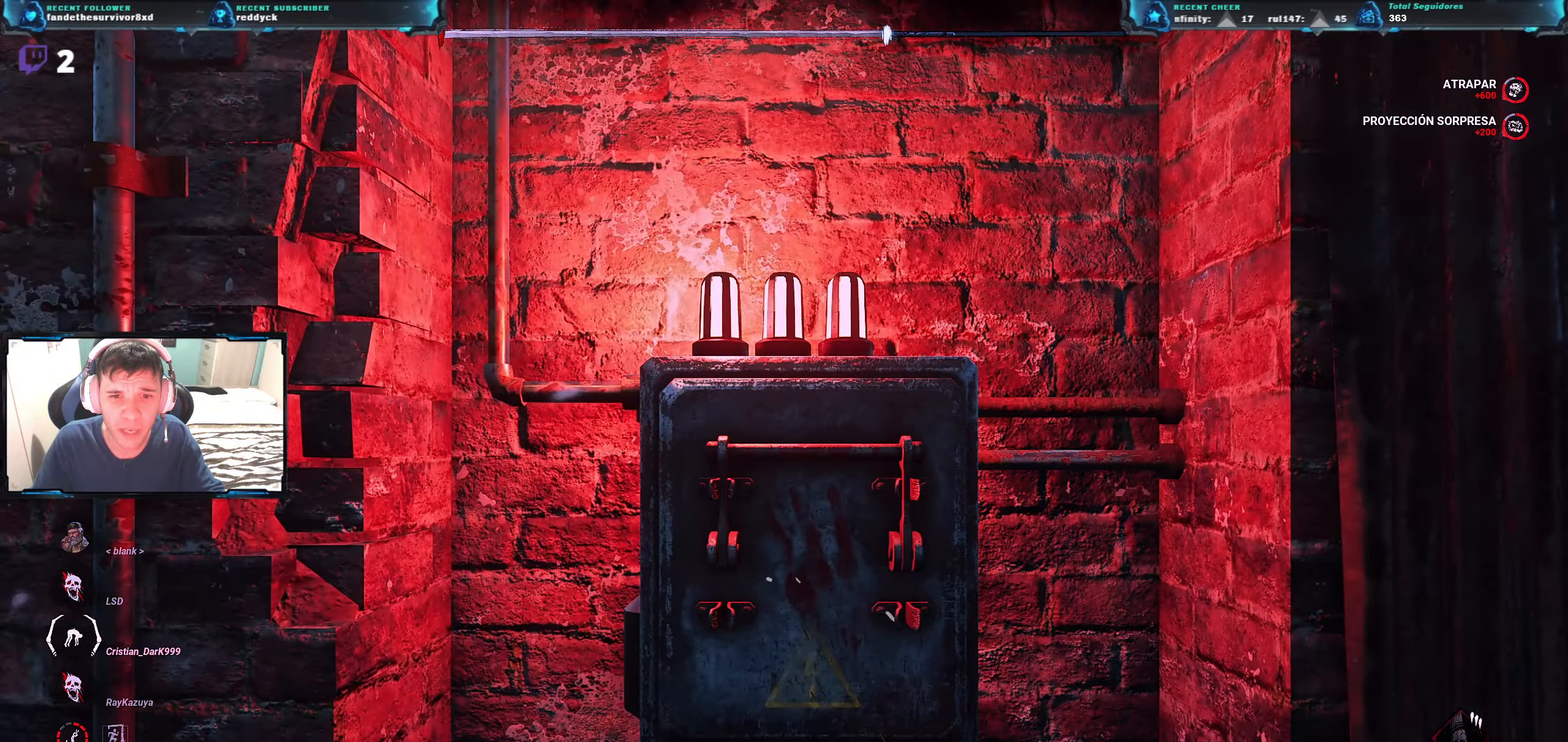
{"keys": ["a"], "events": []}
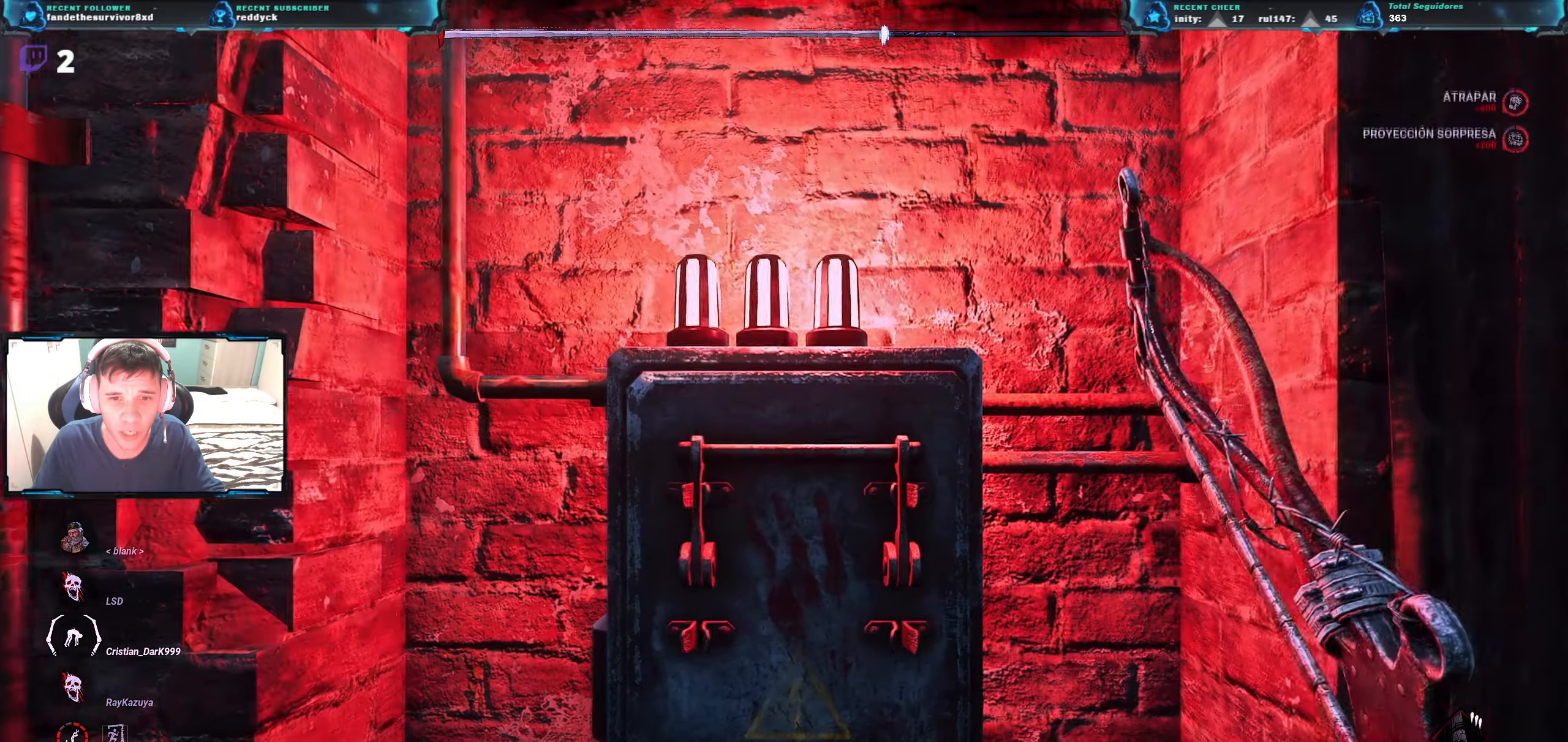
{"keys": ["a", "w"], "events": [[250, "w", "down"]]}
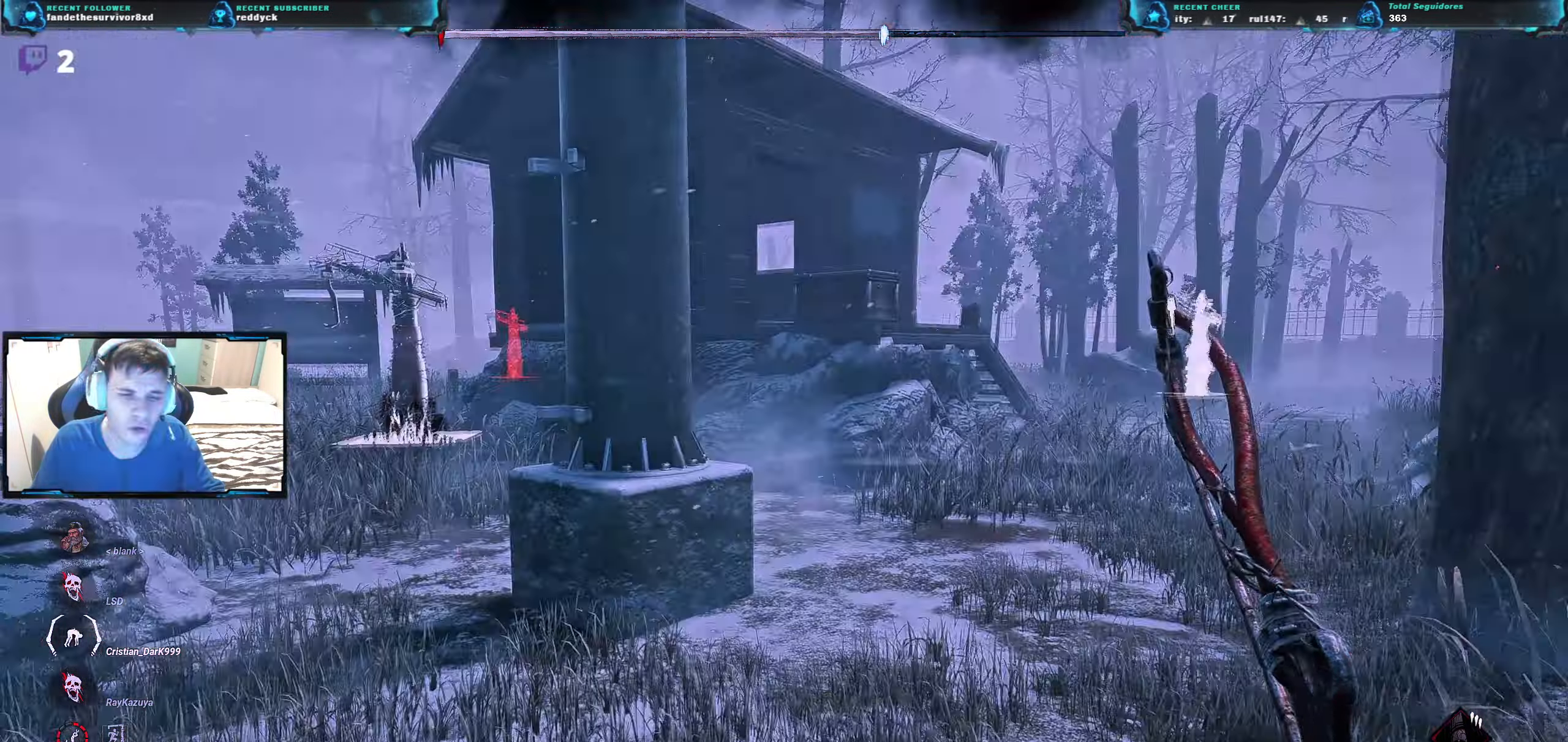
{"keys": ["w"], "events": [[500, "a", "up"]]}
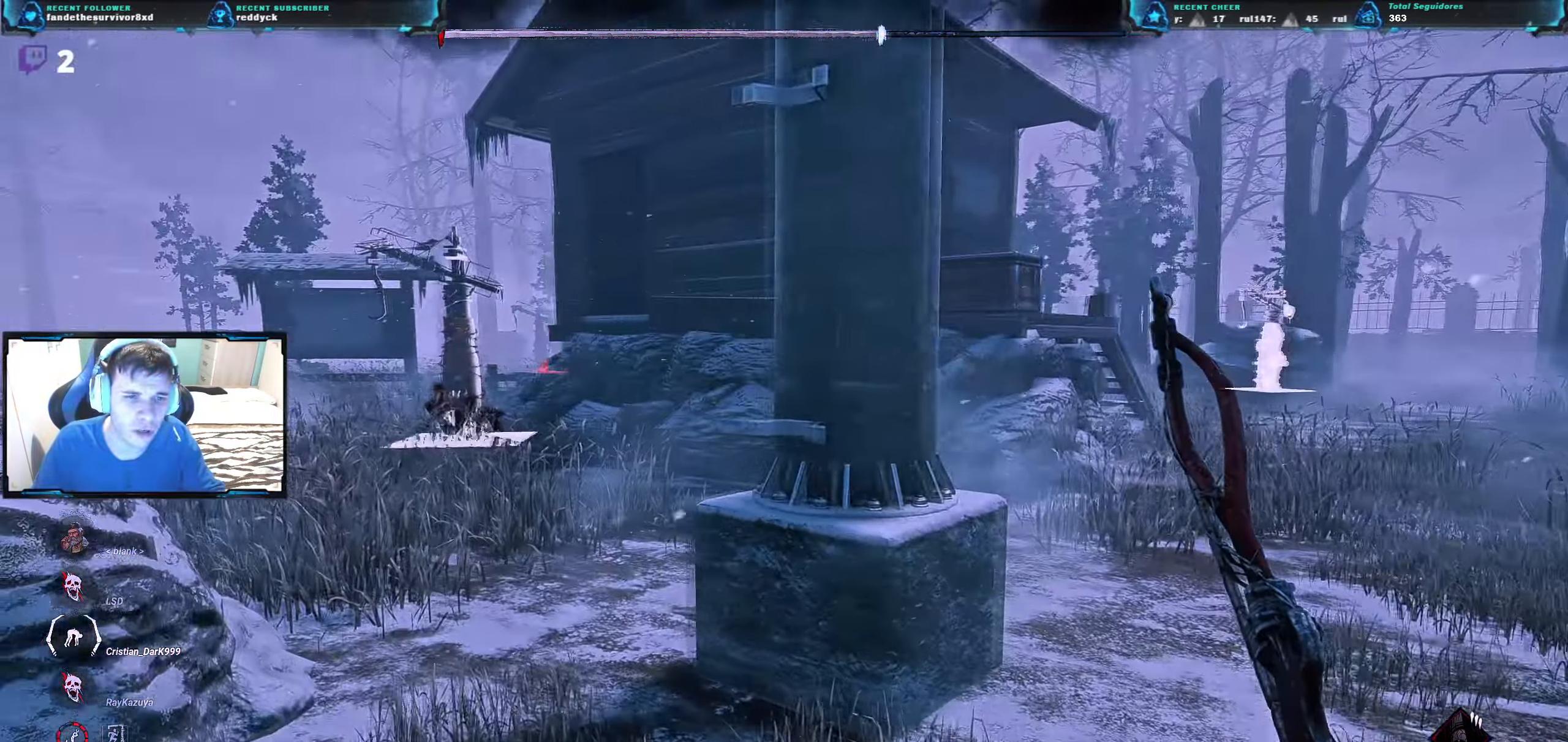
{"keys": ["d", "w"], "events": [[484, "d", "down"]]}
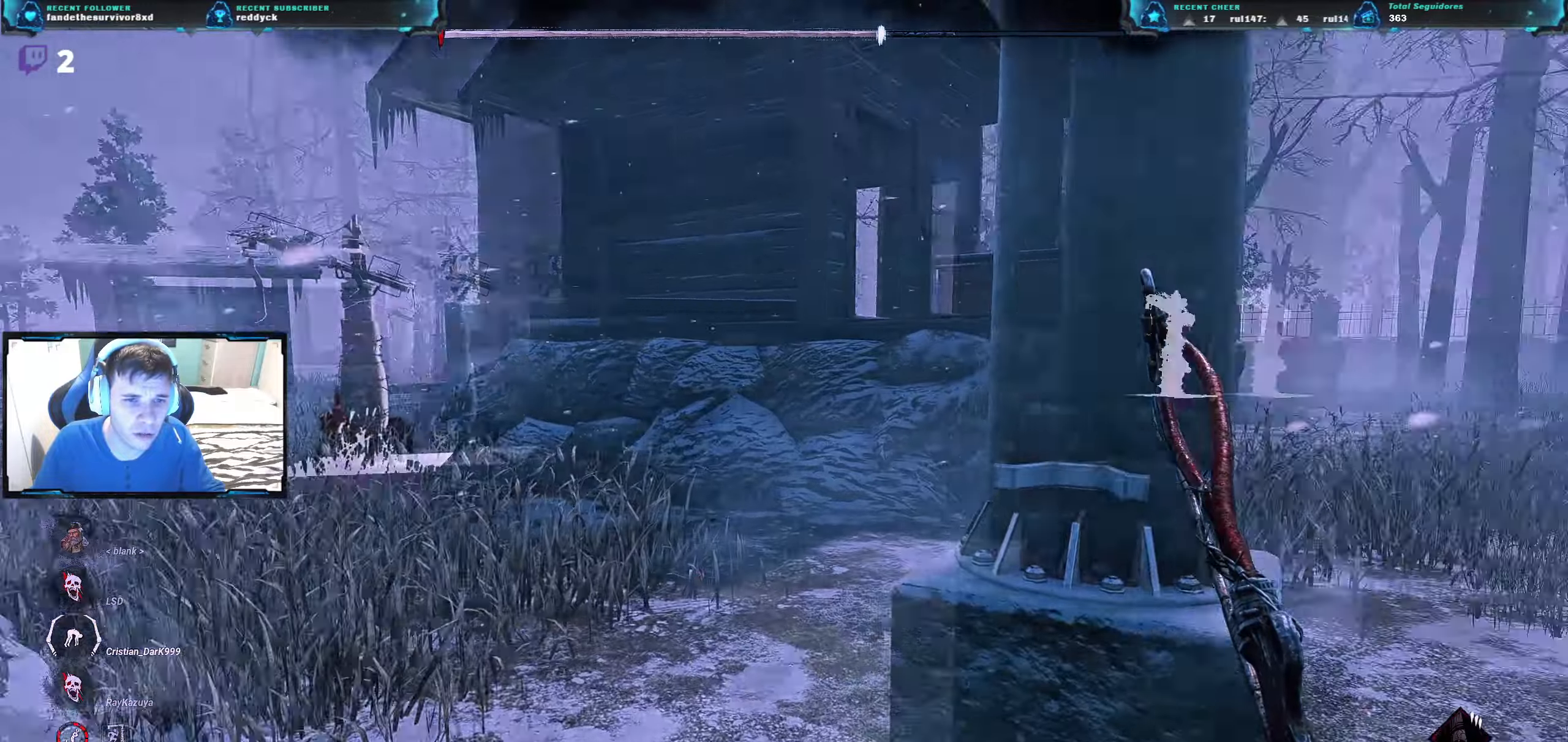
{"keys": ["a", "w"], "events": [[167, "d", "up"], [200, "a", "down"]]}
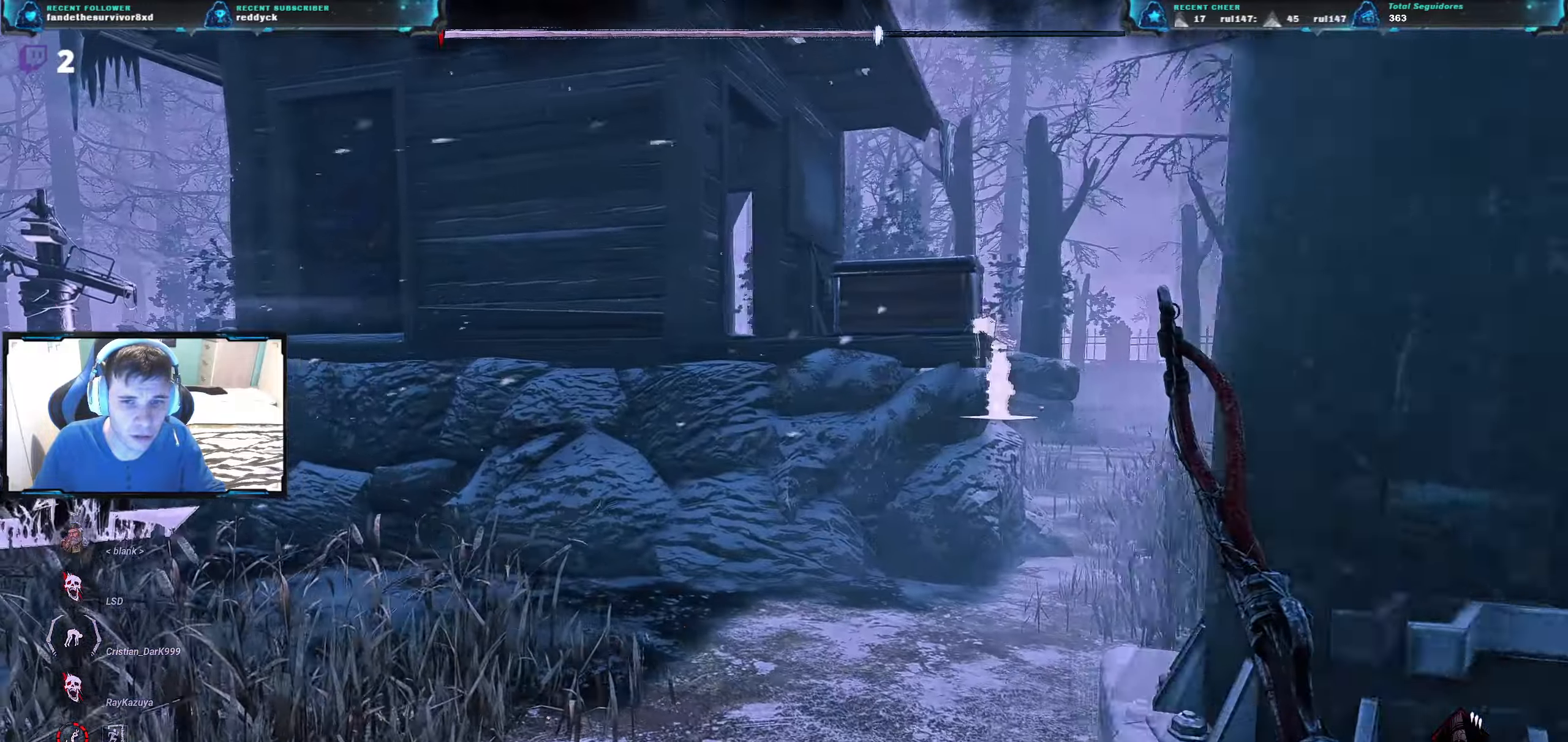
{"keys": ["d", "w"], "events": [[184, "a", "up"], [401, "d", "down"]]}